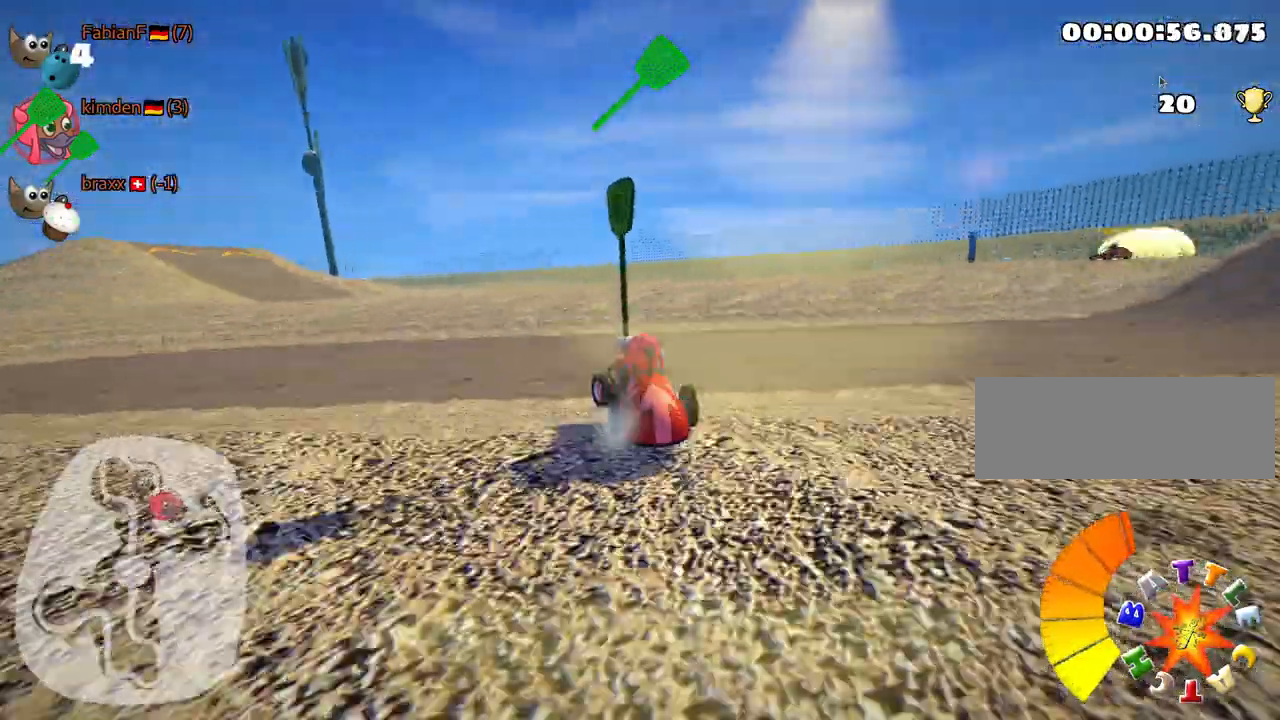
Gameplay with keyboard; each line is a JSON object with the keys held at the frame after it. "events" lists presses ("down") and releases ("up") of "down", "fire", "flag", "left", "look", "nitro", "right", "skid" and "up" between this image and that frame as [ms after this image, input, new state], when the widget could be followed in between. No other keys are recorded. Mouse input is not recorded. Key names are as the overlay labels them; some are game actions (e.g. jump) rather than physical keys.
{"keys": ["right", "skid", "up"], "events": [[34, "left", "up"], [367, "right", "down"]]}
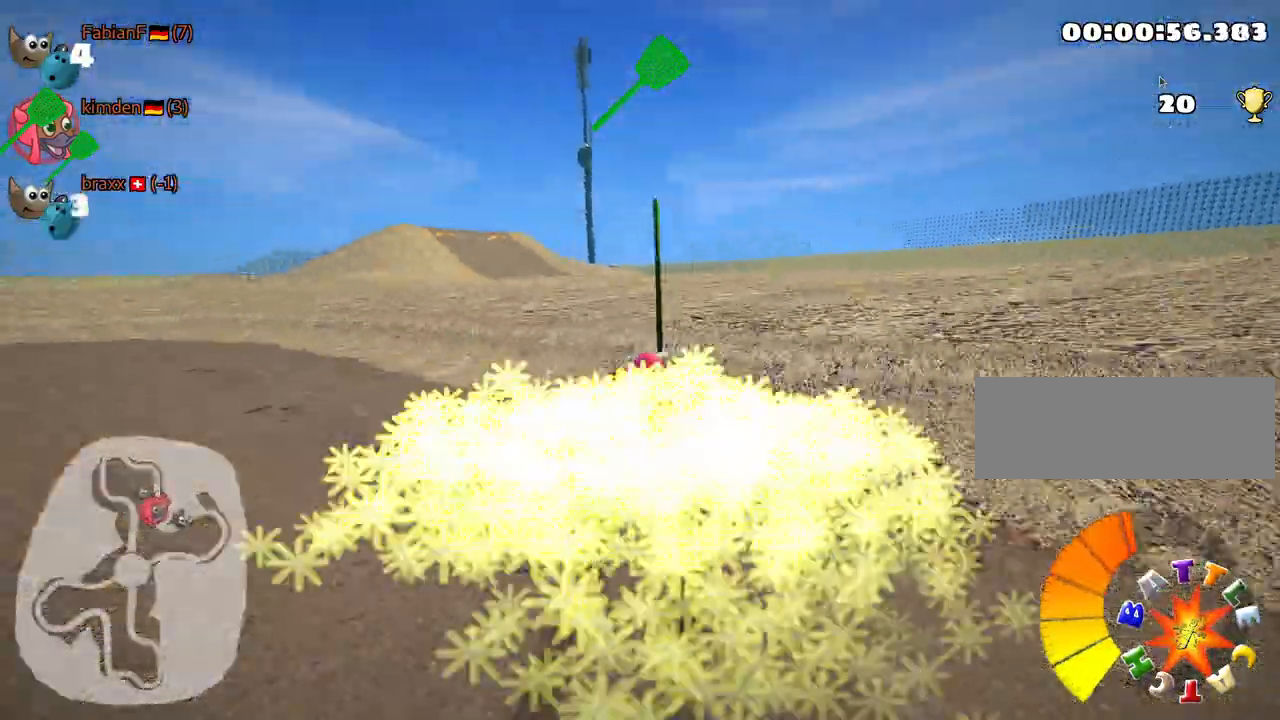
{"keys": ["up"], "events": [[300, "skid", "up"], [350, "right", "up"]]}
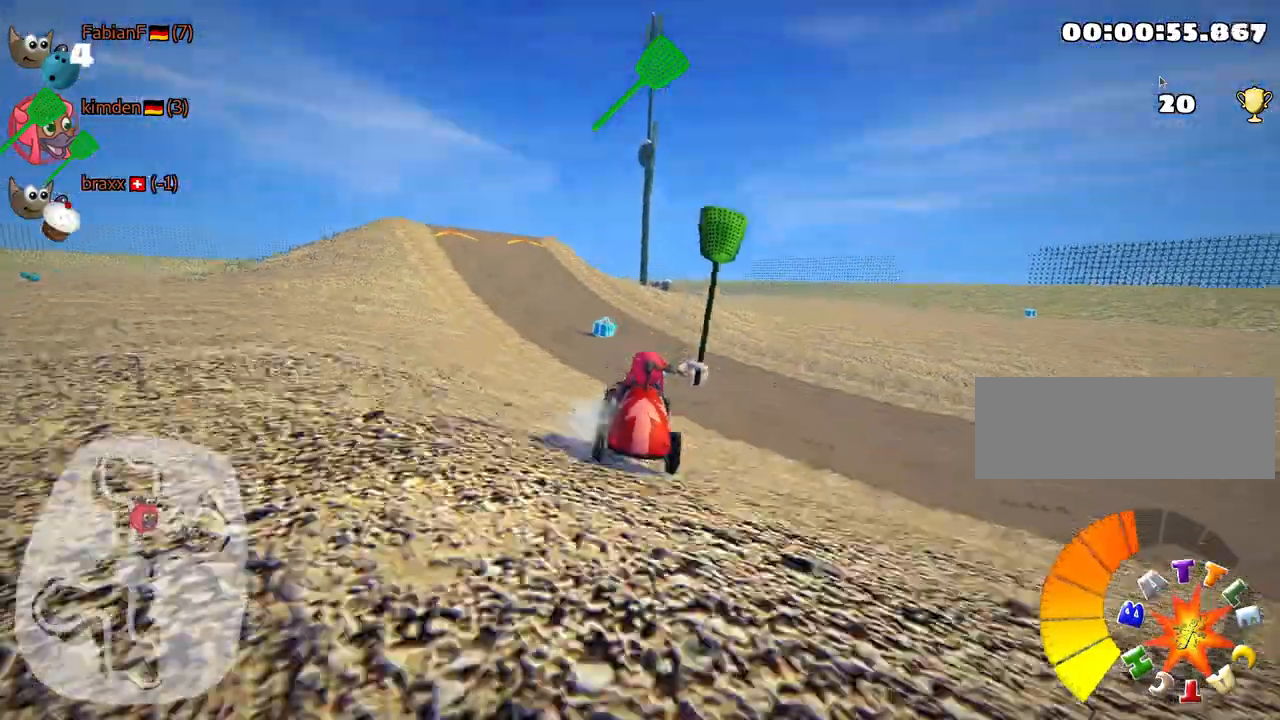
{"keys": ["up"], "events": [[150, "left", "down"], [400, "left", "up"]]}
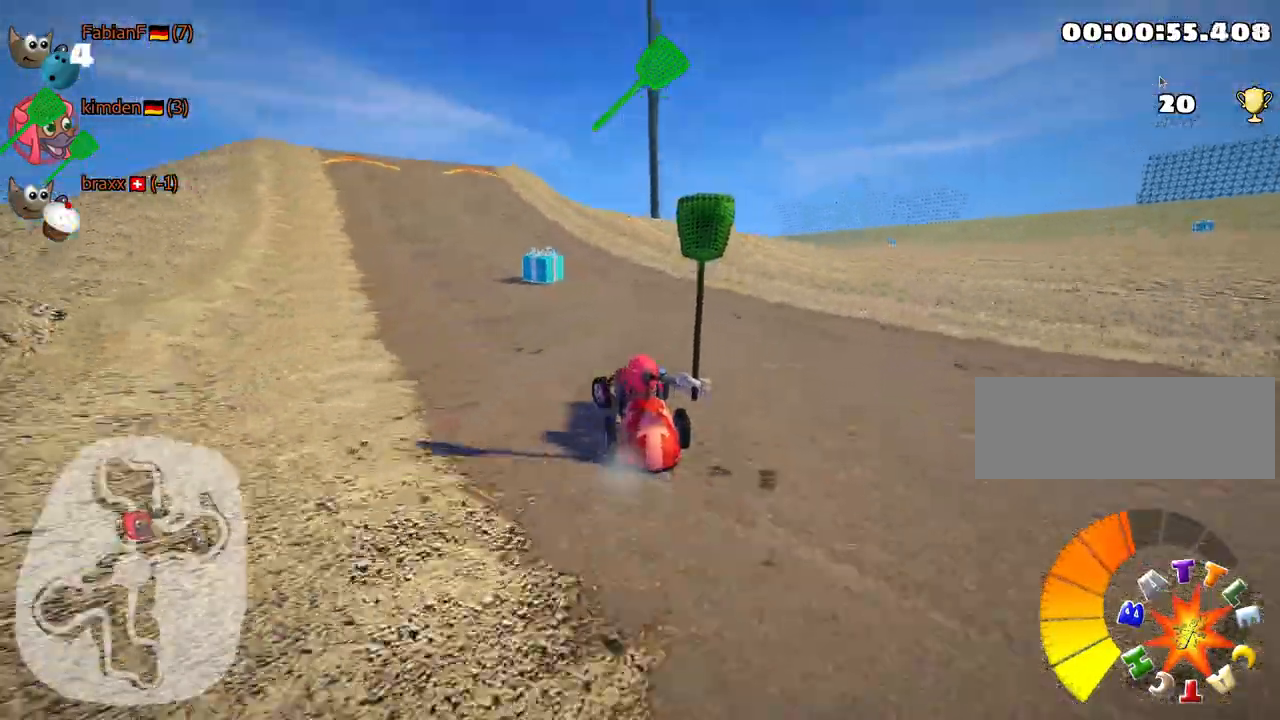
{"keys": ["fire", "left", "look", "up"], "events": [[17, "left", "down"], [84, "fire", "down"], [217, "fire", "up"], [400, "look", "down"], [417, "fire", "down"]]}
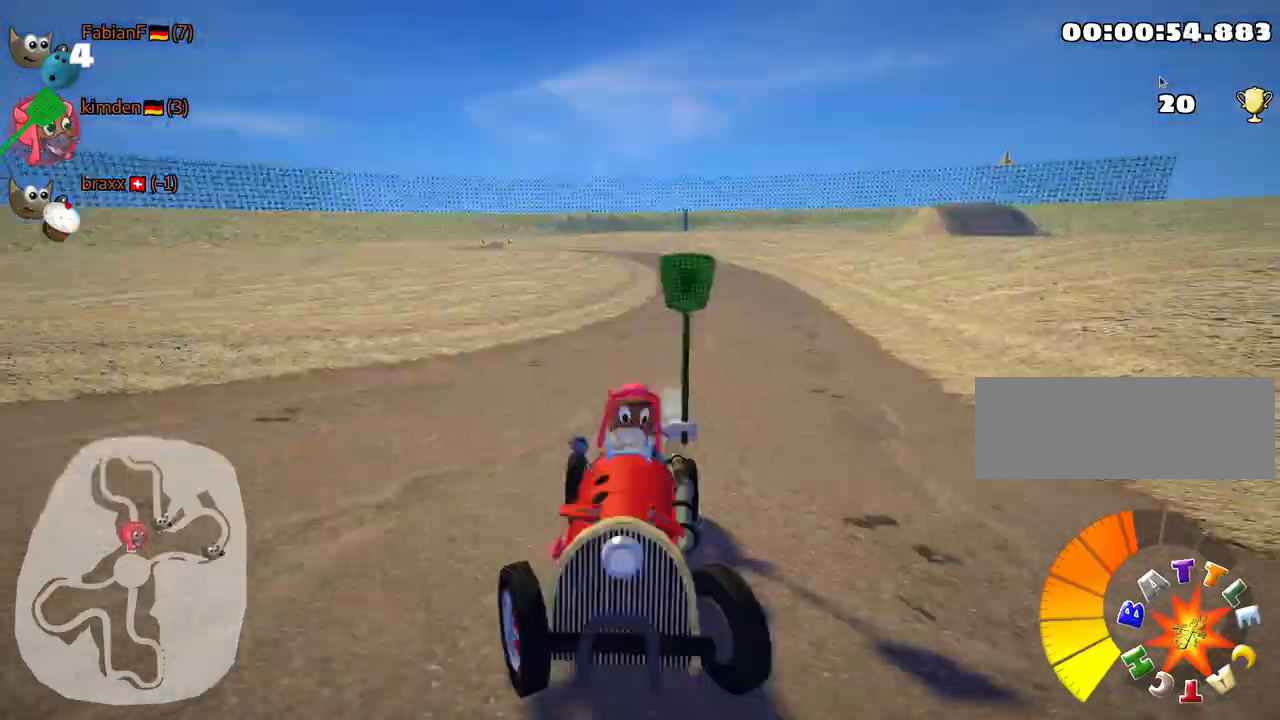
{"keys": ["left", "skid", "up"], "events": [[50, "look", "up"], [84, "fire", "up"], [367, "skid", "down"]]}
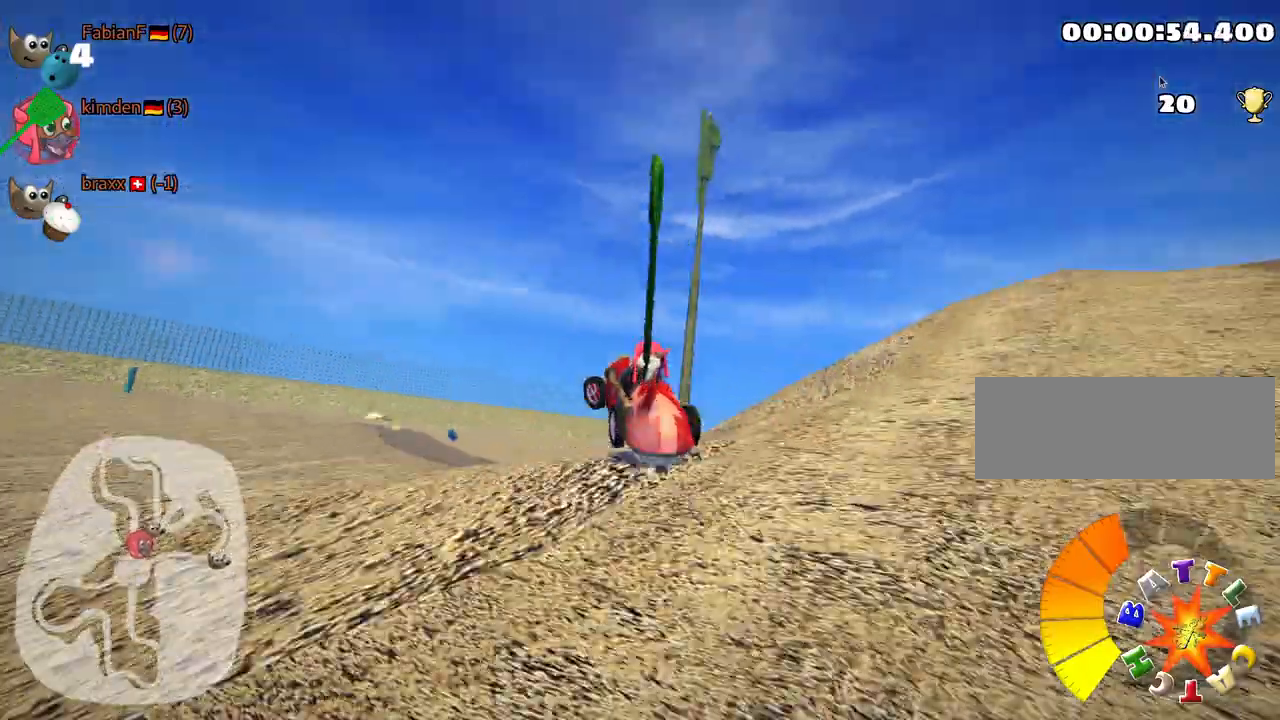
{"keys": ["left", "skid", "up"], "events": []}
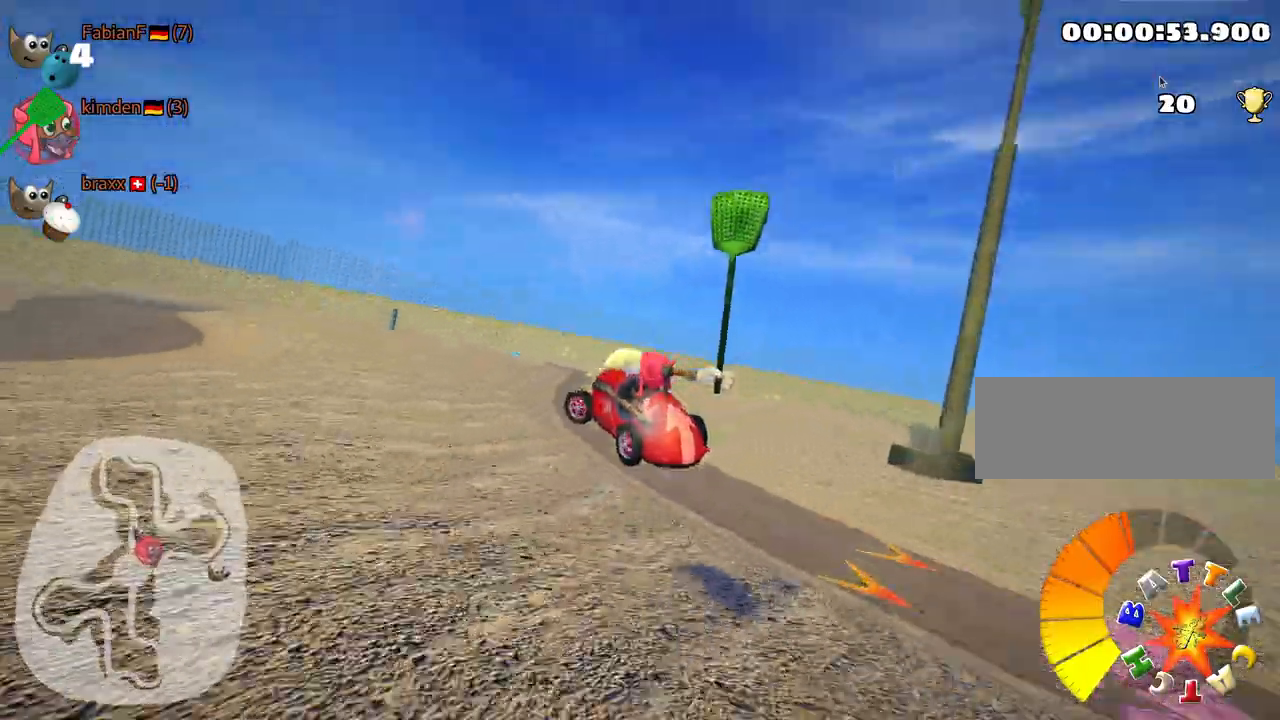
{"keys": ["right", "skid", "up"], "events": [[234, "right", "down"], [300, "left", "up"]]}
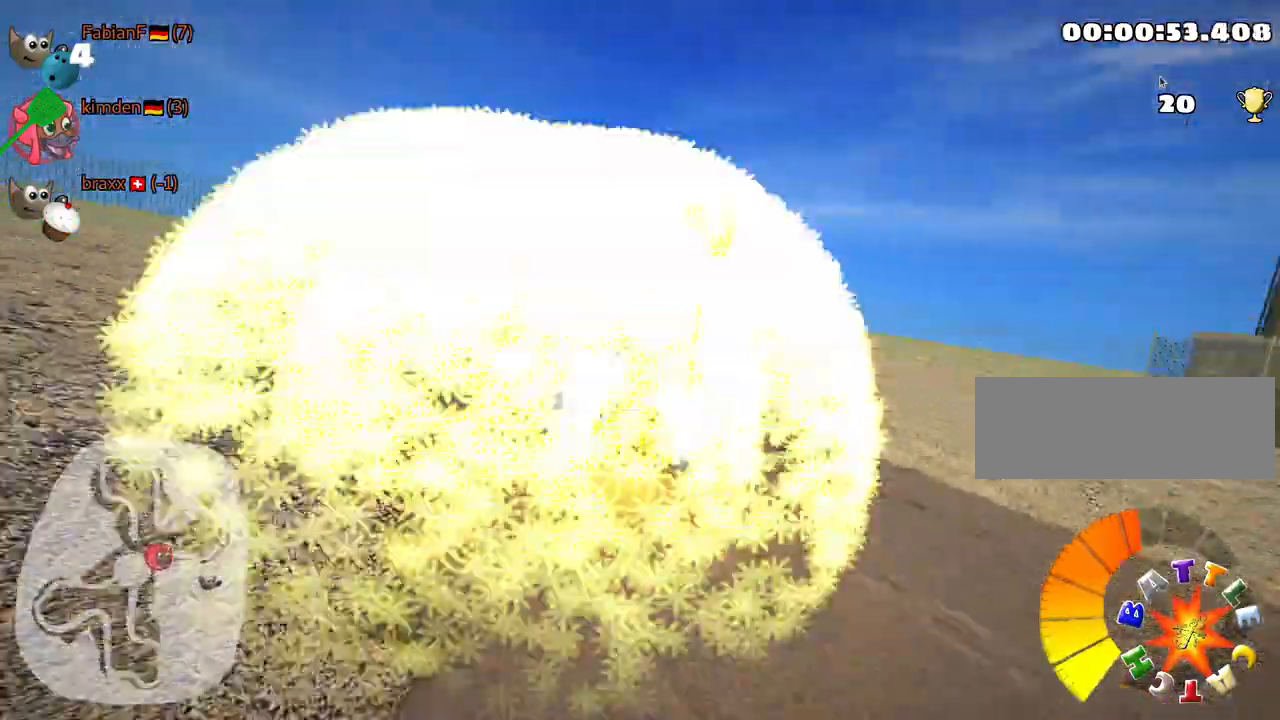
{"keys": ["left", "right", "skid", "up"], "events": [[184, "nitro", "down"], [434, "nitro", "up"], [450, "left", "down"]]}
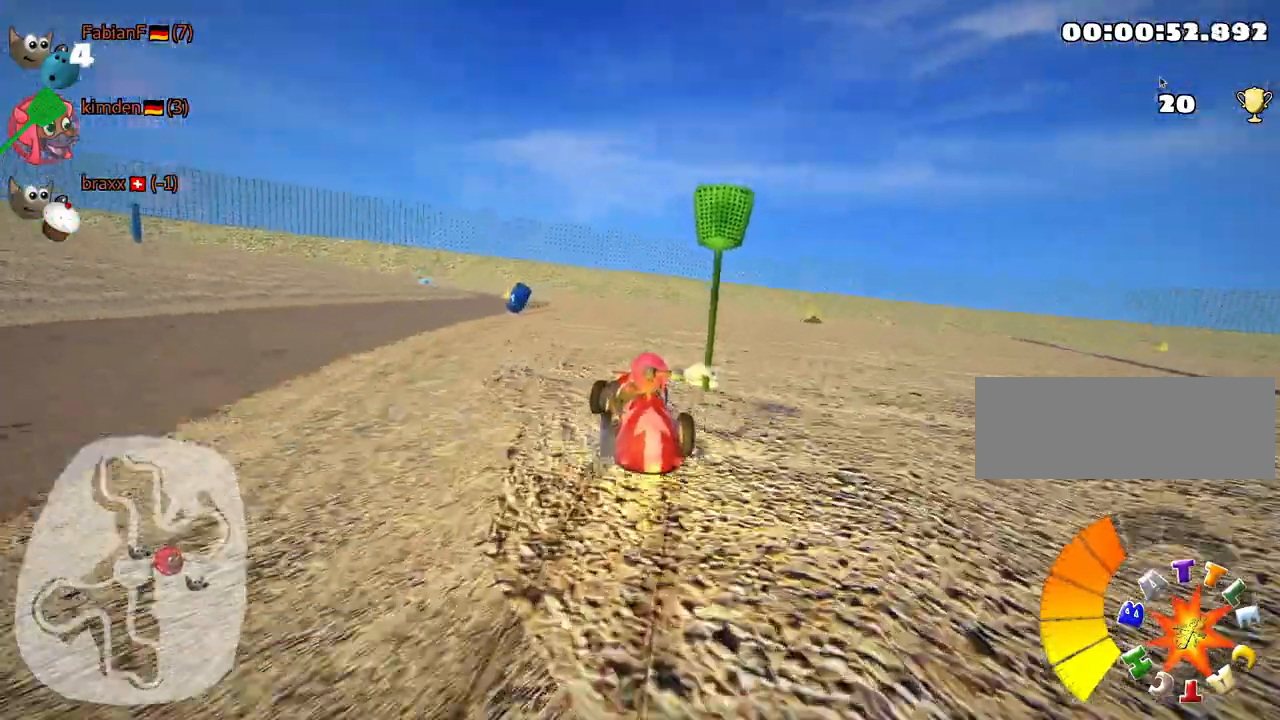
{"keys": ["right"], "events": [[50, "right", "up"], [100, "skid", "up"], [250, "up", "up"], [367, "left", "up"], [384, "right", "down"]]}
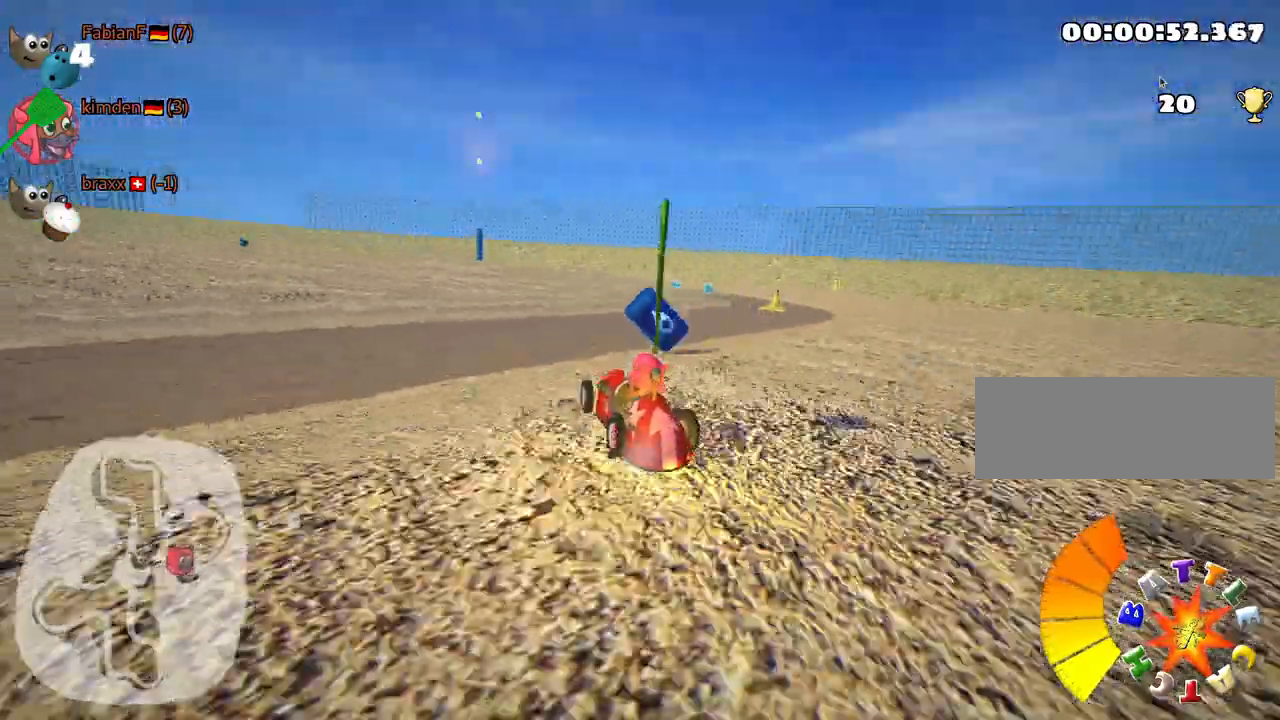
{"keys": ["right", "up"], "events": [[234, "right", "up"], [250, "up", "down"], [467, "right", "down"]]}
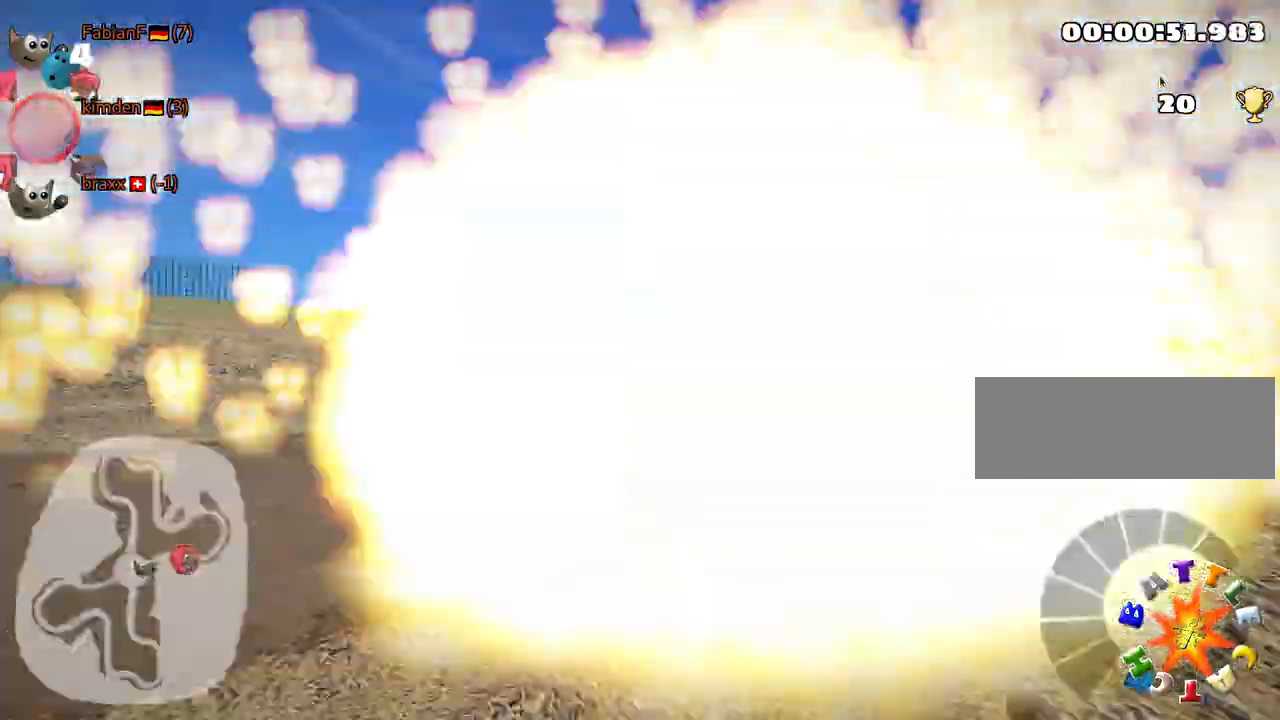
{"keys": ["up"], "events": [[17, "nitro", "down"], [184, "right", "up"], [200, "nitro", "up"]]}
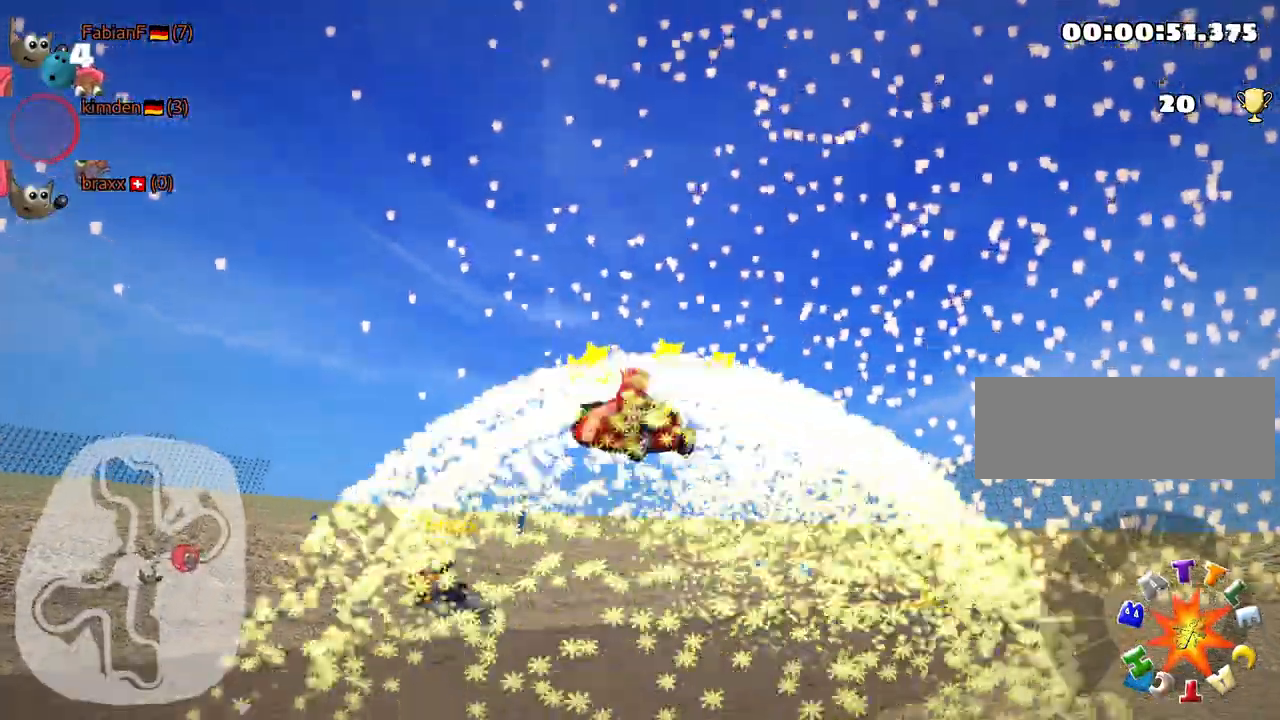
{"keys": ["up"], "events": []}
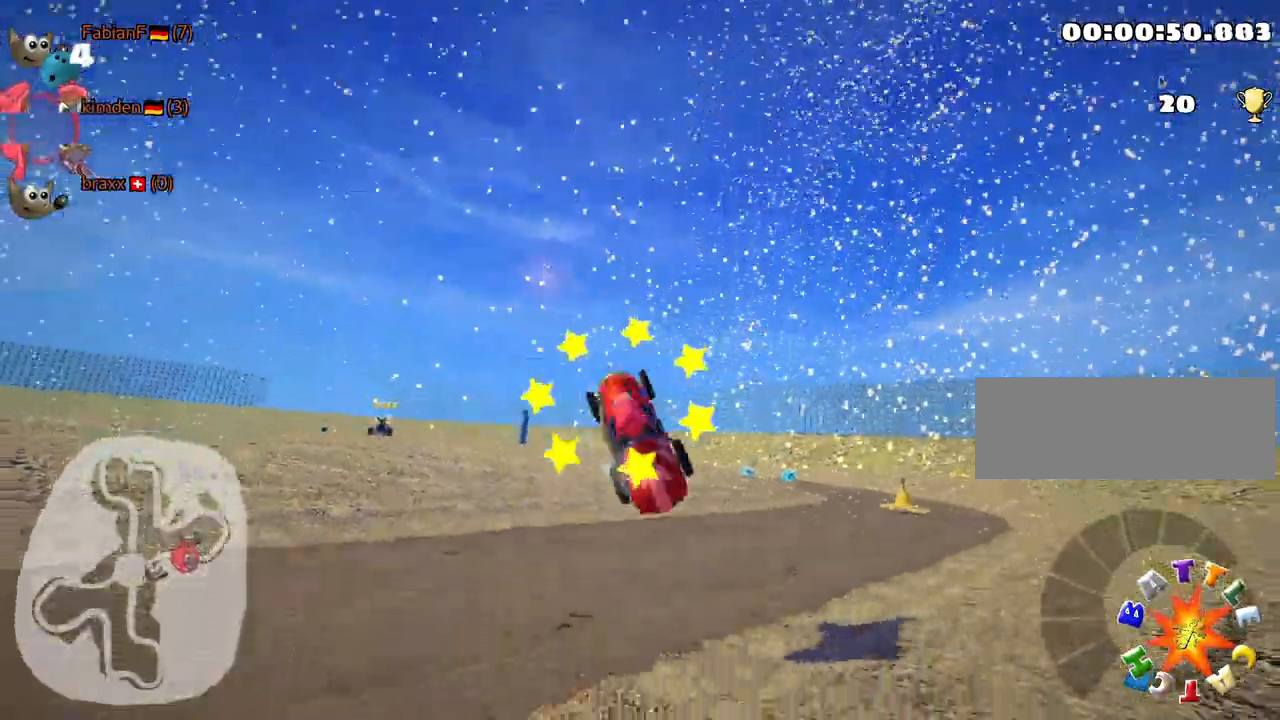
{"keys": ["nitro", "right", "up"], "events": [[284, "right", "down"], [367, "nitro", "down"]]}
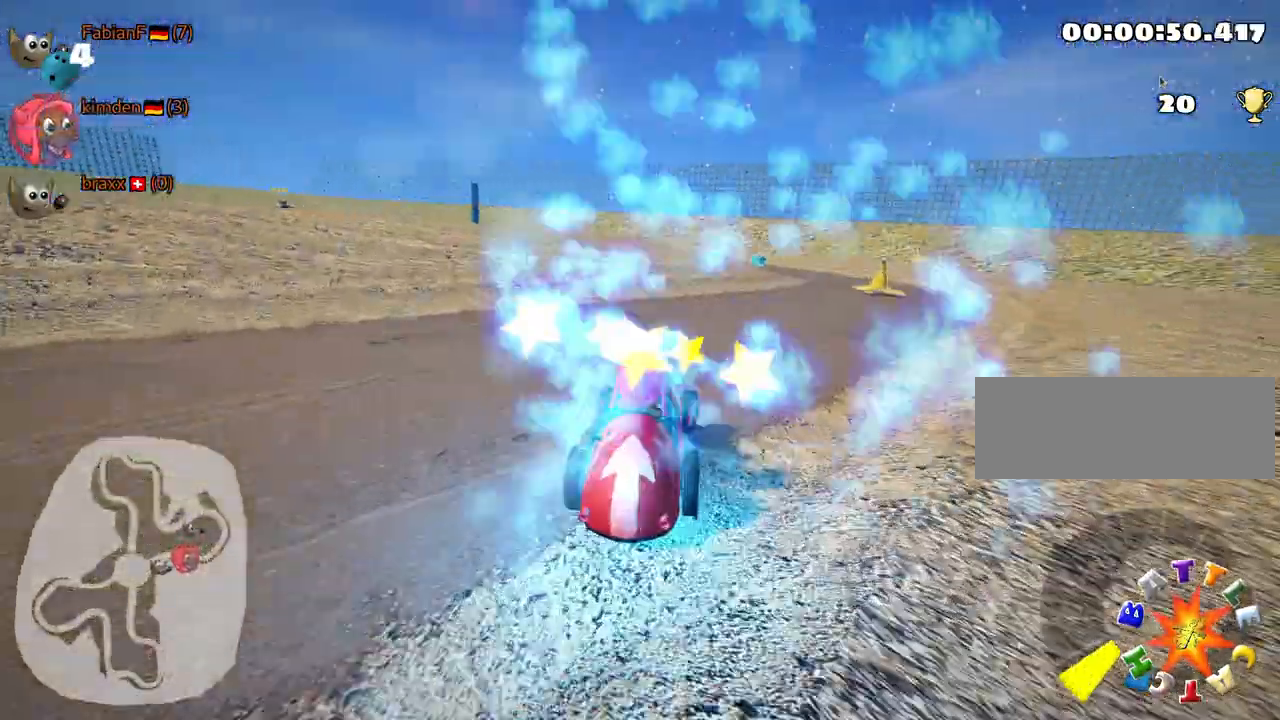
{"keys": [], "events": [[117, "right", "up"], [334, "nitro", "up"], [384, "up", "up"]]}
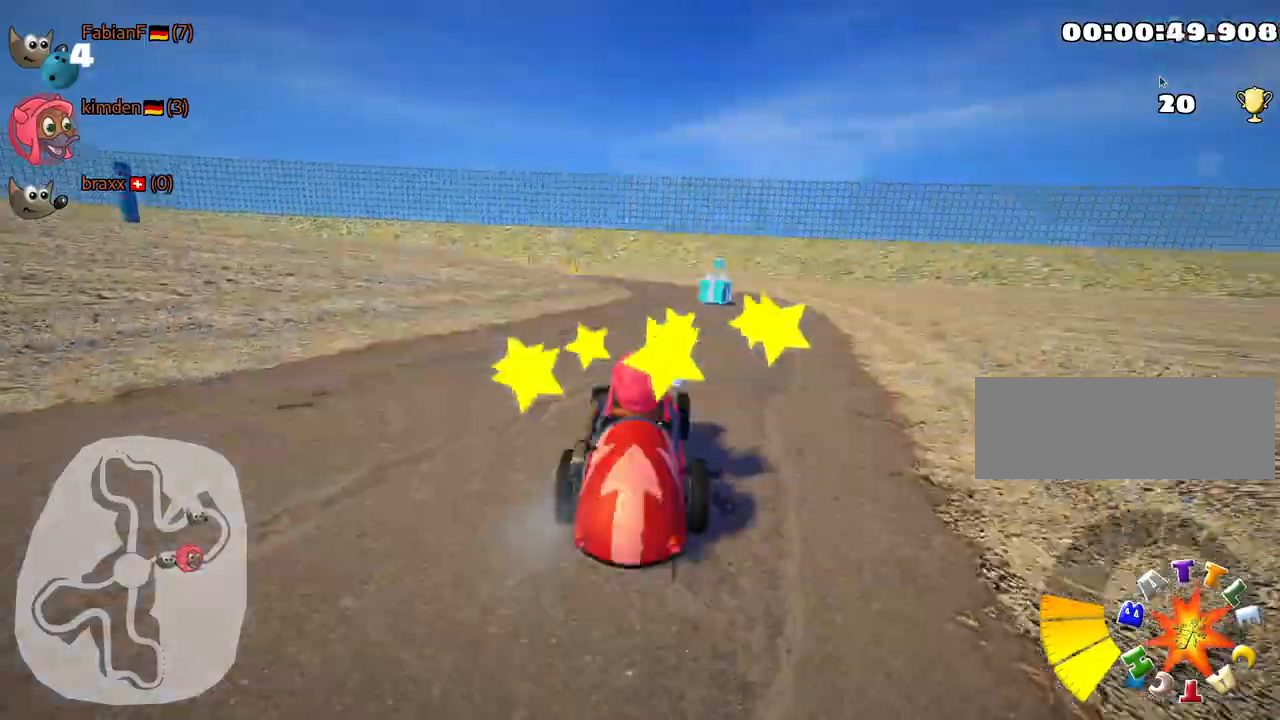
{"keys": ["up"], "events": [[17, "down", "down"], [234, "down", "up"], [250, "right", "down"], [317, "up", "down"], [467, "right", "up"]]}
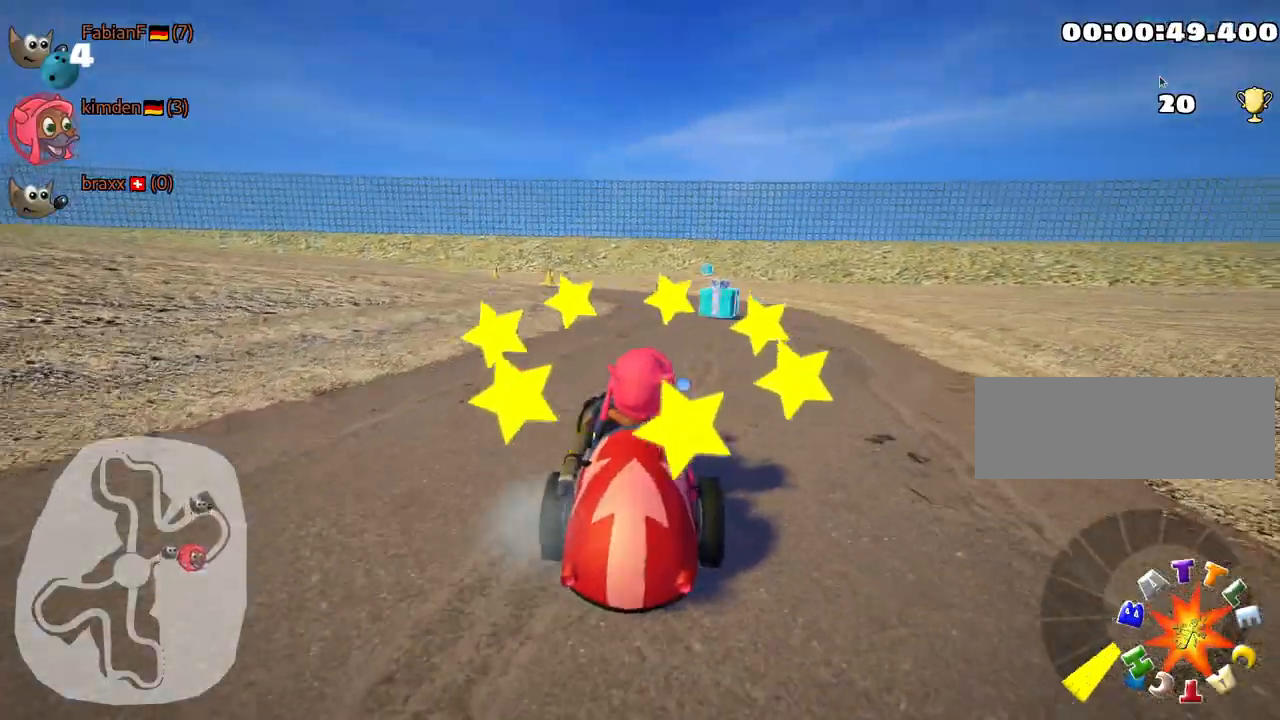
{"keys": ["up"], "events": [[134, "nitro", "down"], [350, "nitro", "up"]]}
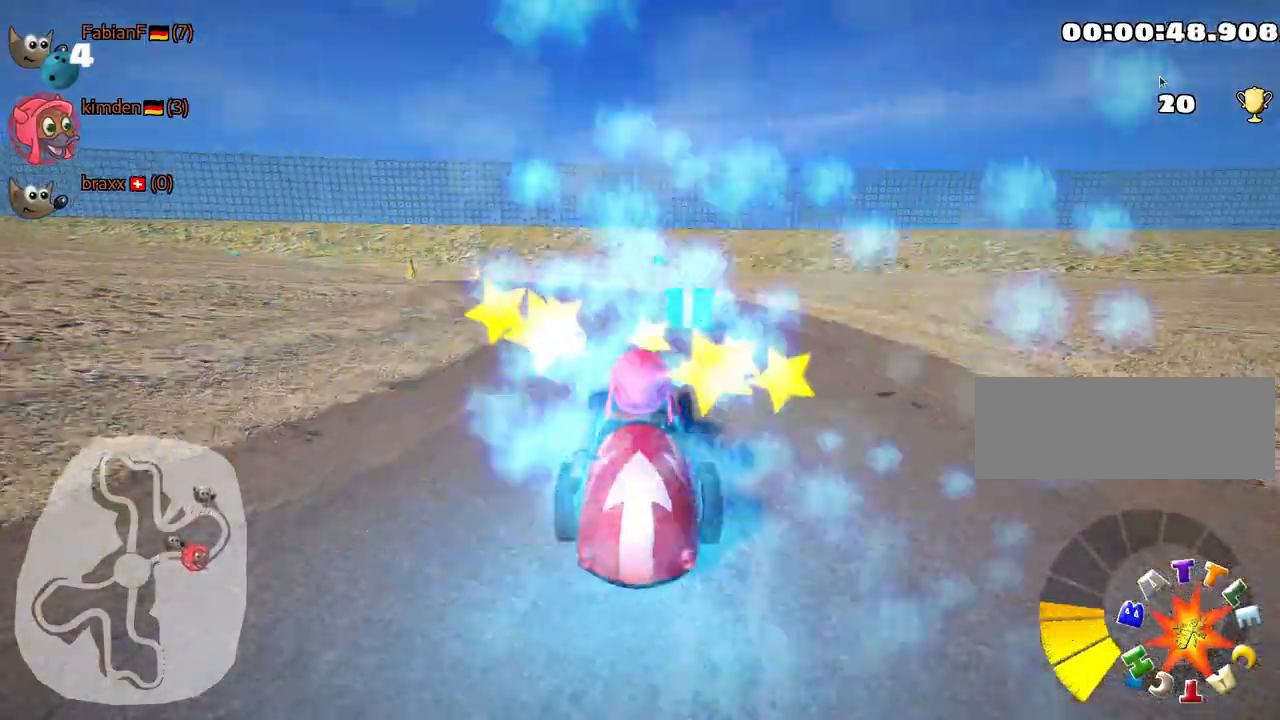
{"keys": ["right", "skid", "up"], "events": [[17, "skid", "down"], [67, "right", "down"]]}
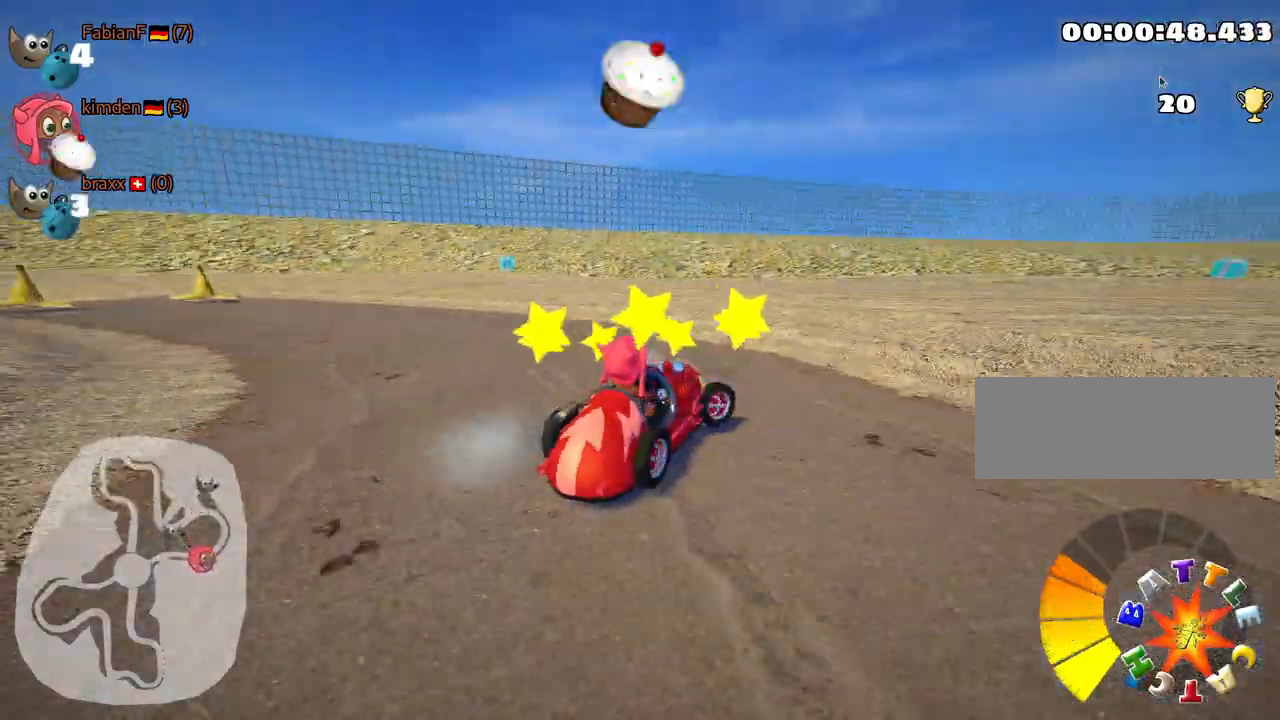
{"keys": ["right", "up"], "events": [[184, "skid", "up"]]}
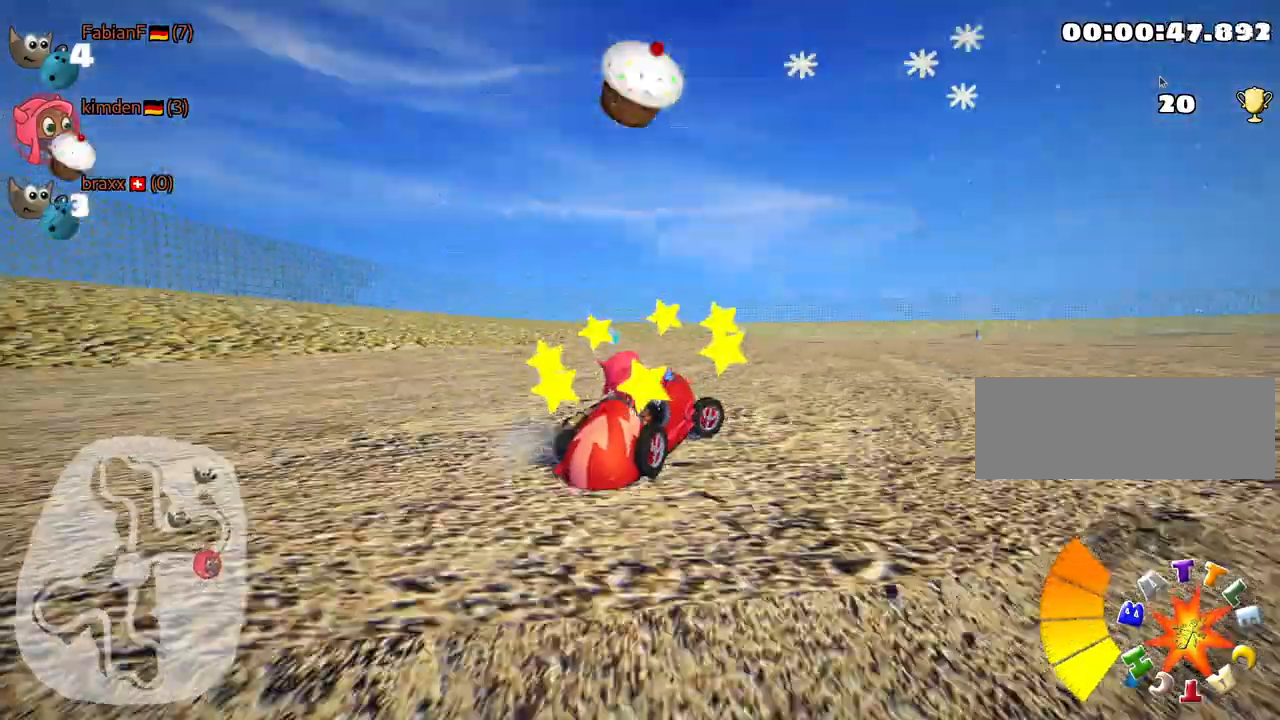
{"keys": ["left", "nitro", "skid", "up"], "events": [[134, "skid", "down"], [417, "right", "up"], [450, "nitro", "down"], [467, "left", "down"]]}
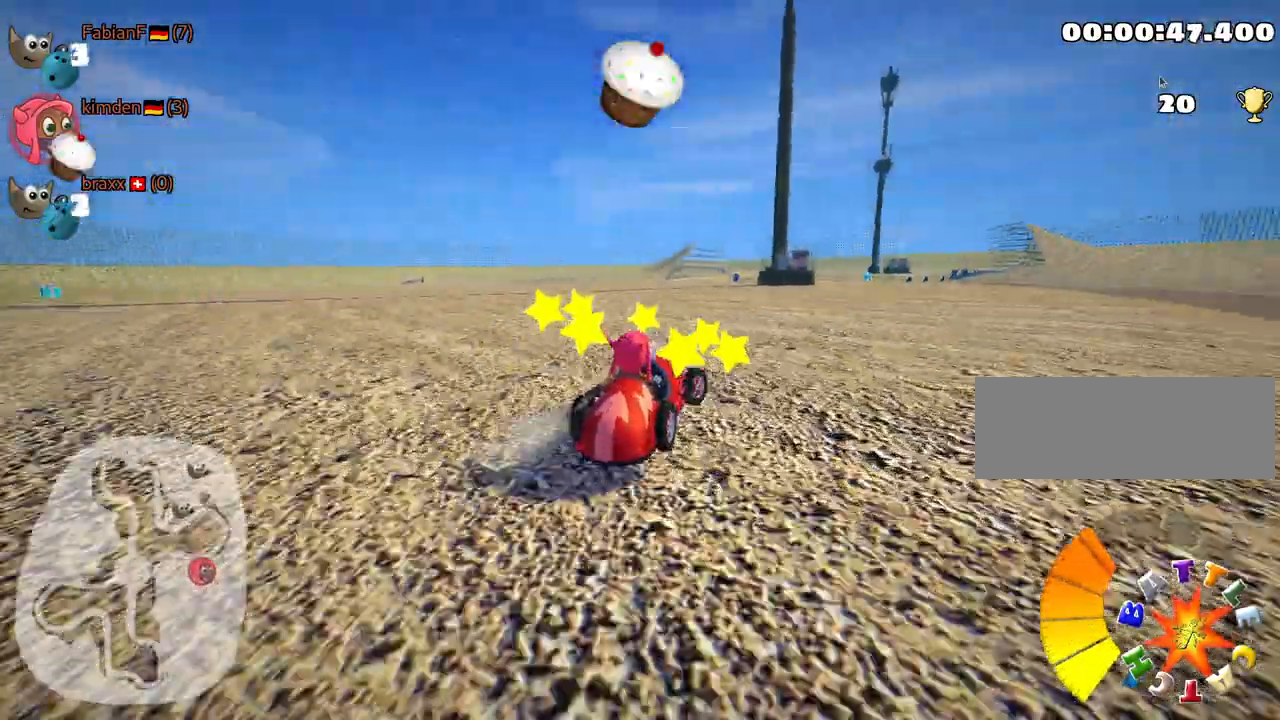
{"keys": ["right", "skid", "up"], "events": [[150, "nitro", "up"], [200, "right", "down"], [267, "left", "up"]]}
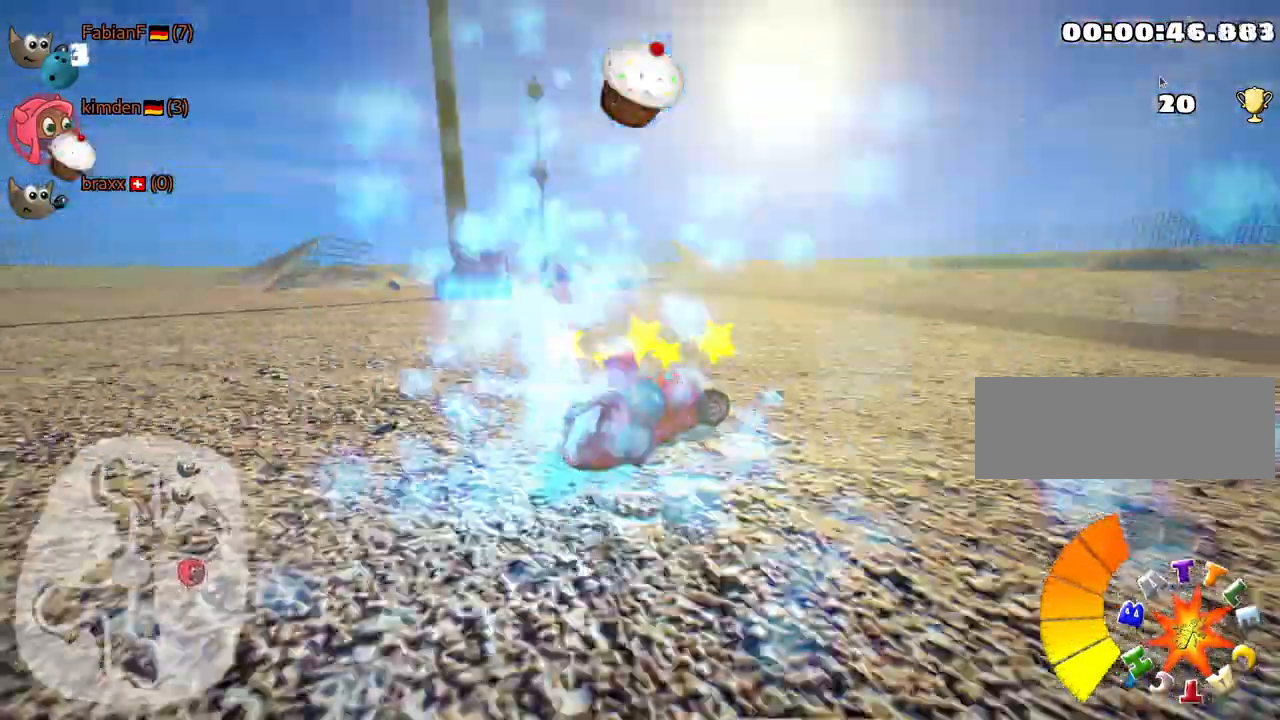
{"keys": ["right", "skid", "up"], "events": []}
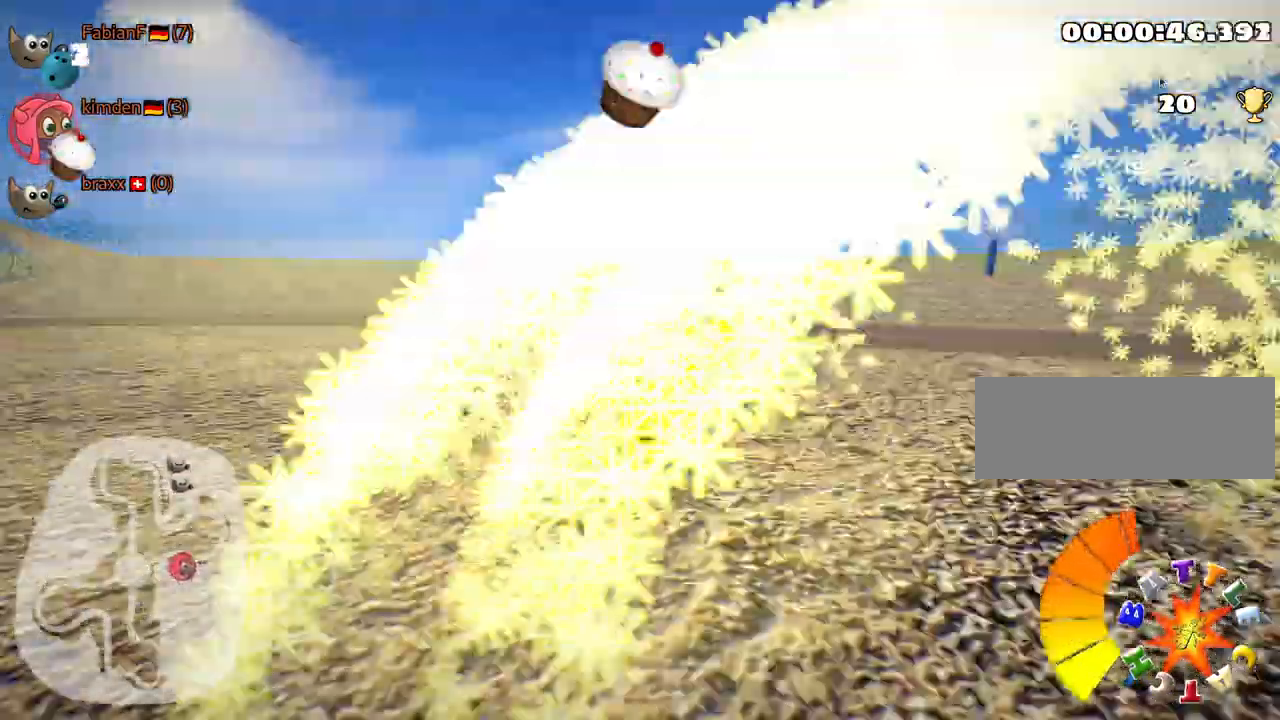
{"keys": ["left", "skid", "up"], "events": [[100, "left", "down"], [134, "right", "up"], [150, "nitro", "down"], [200, "left", "up"], [300, "nitro", "up"], [350, "left", "down"]]}
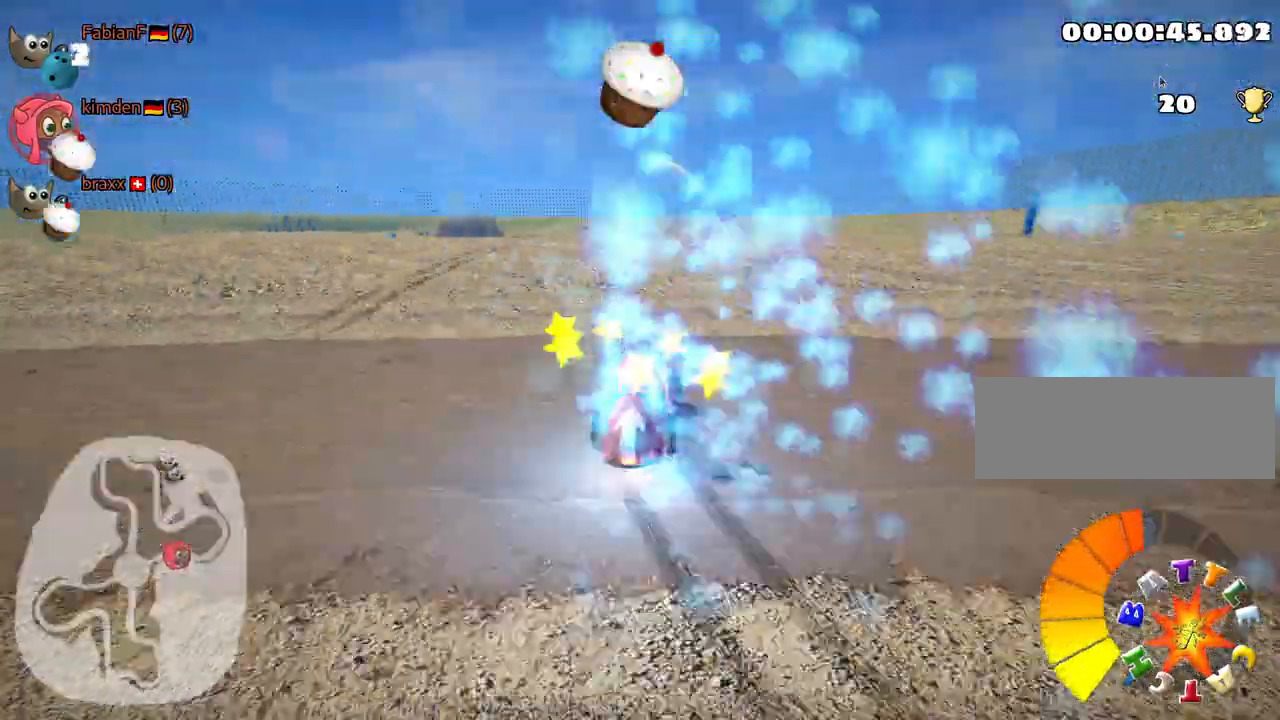
{"keys": ["up"], "events": [[167, "skid", "up"], [317, "left", "up"]]}
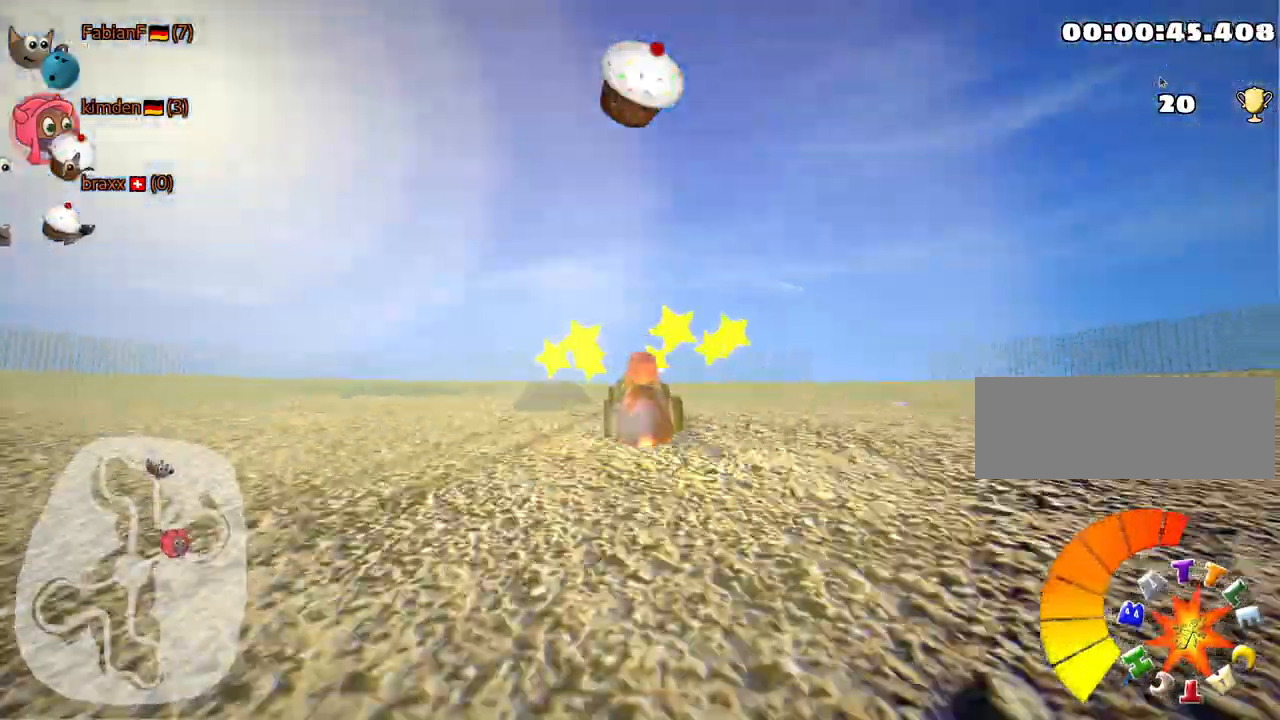
{"keys": ["up"], "events": []}
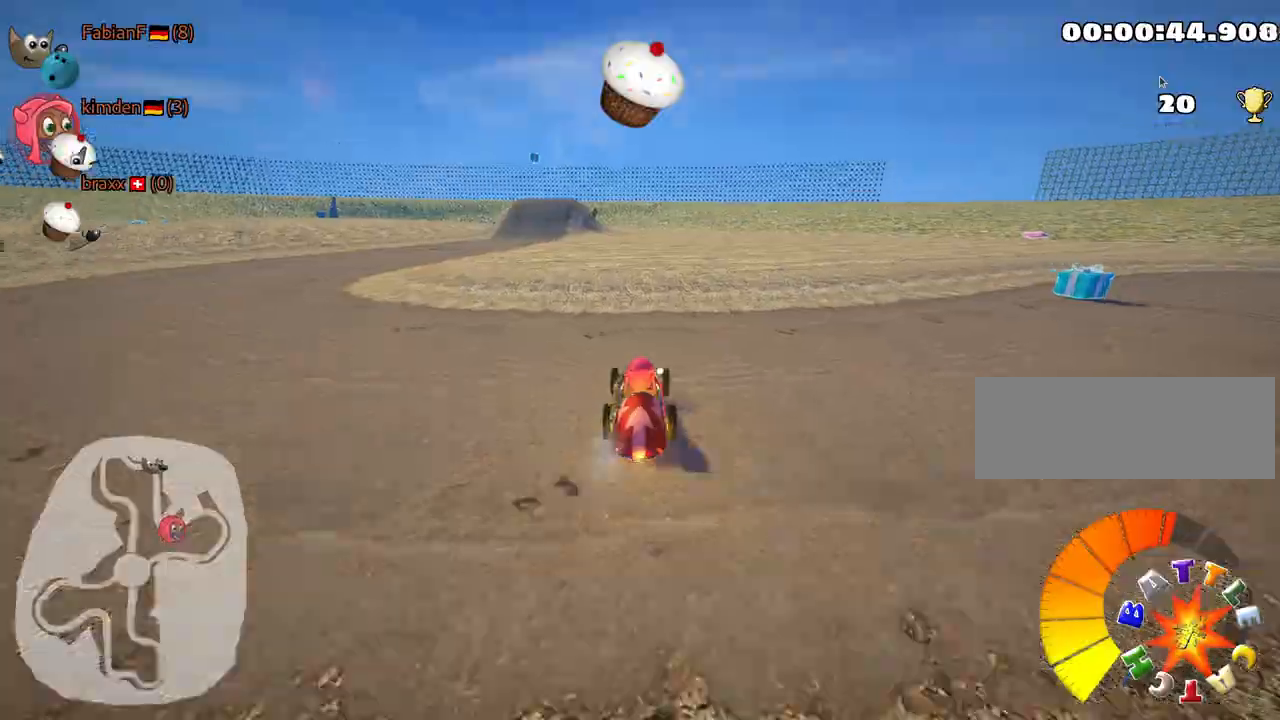
{"keys": ["up"], "events": [[67, "right", "down"], [167, "right", "up"], [234, "nitro", "down"], [467, "nitro", "up"]]}
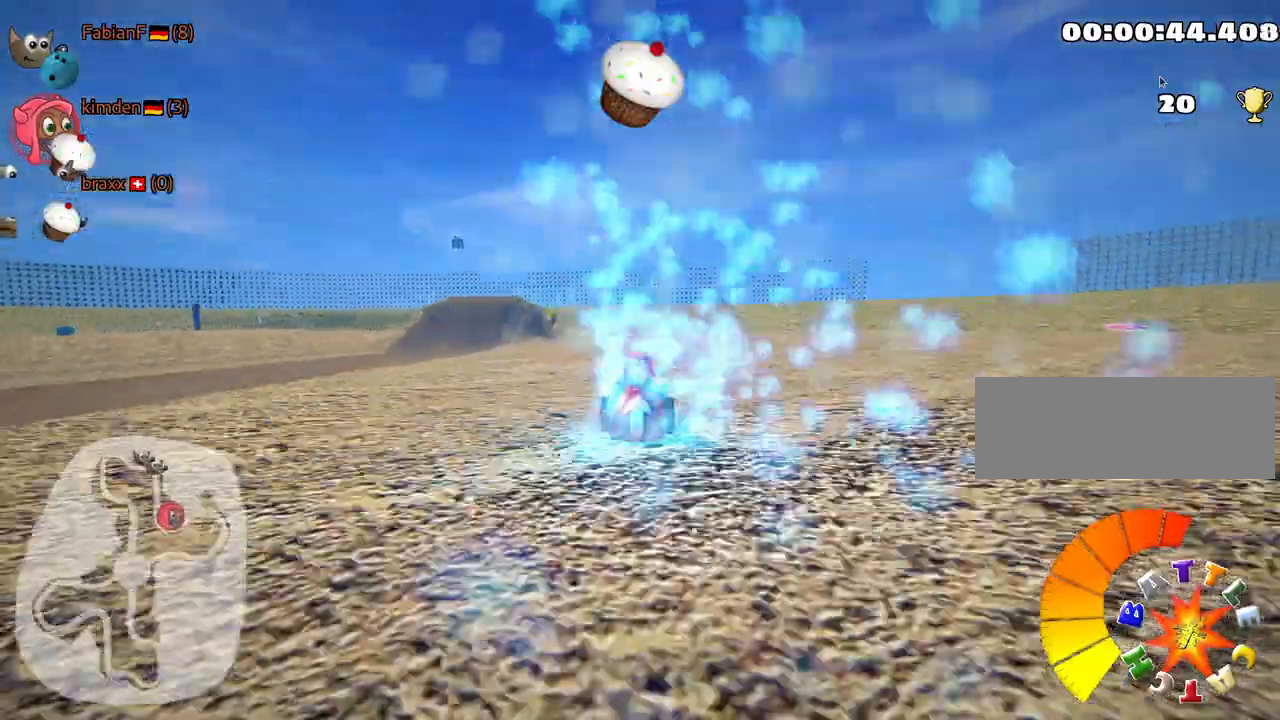
{"keys": ["up"], "events": []}
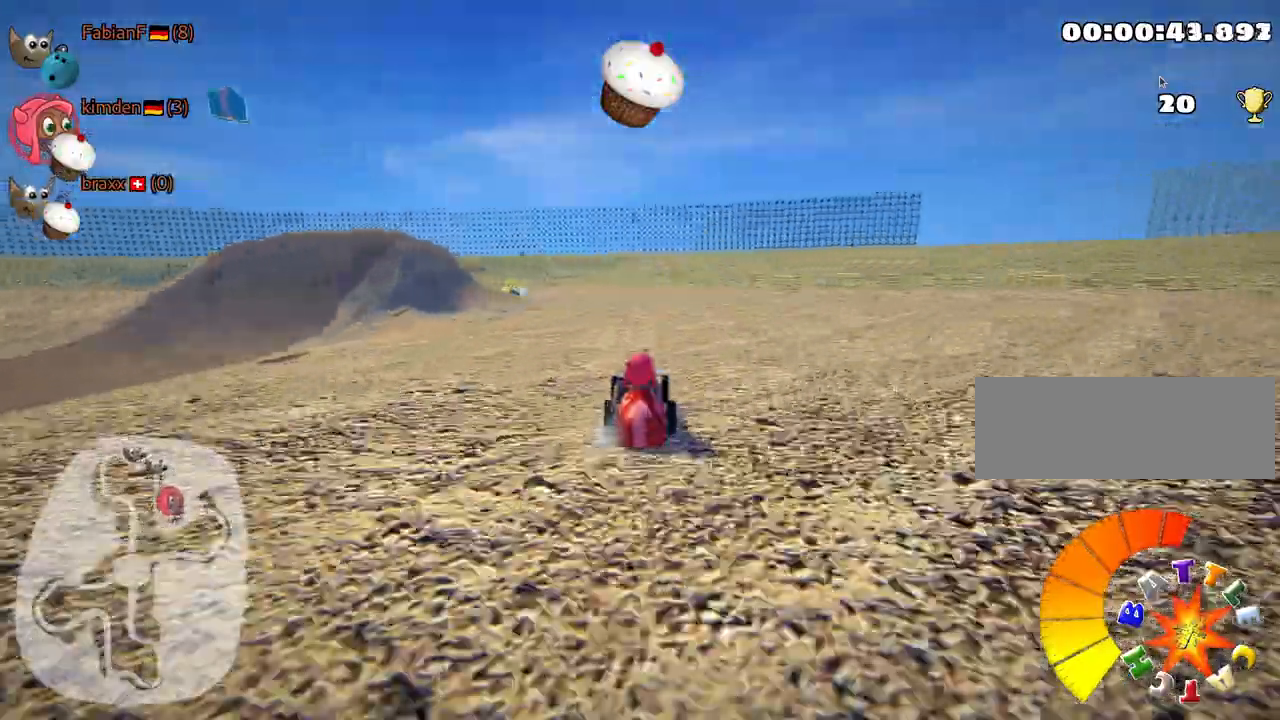
{"keys": ["left", "nitro", "skid", "up"], "events": [[34, "left", "down"], [67, "skid", "down"], [200, "nitro", "down"], [250, "left", "up"], [384, "left", "down"]]}
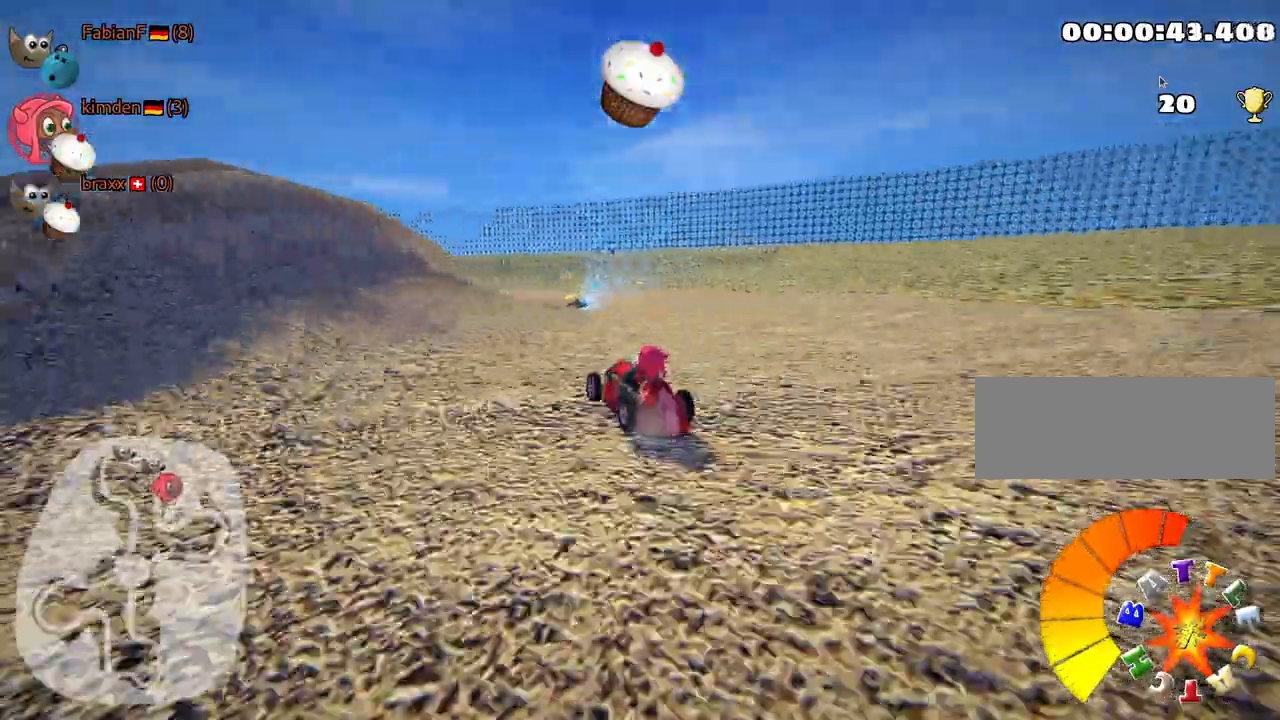
{"keys": ["left", "skid", "up"], "events": [[34, "nitro", "up"]]}
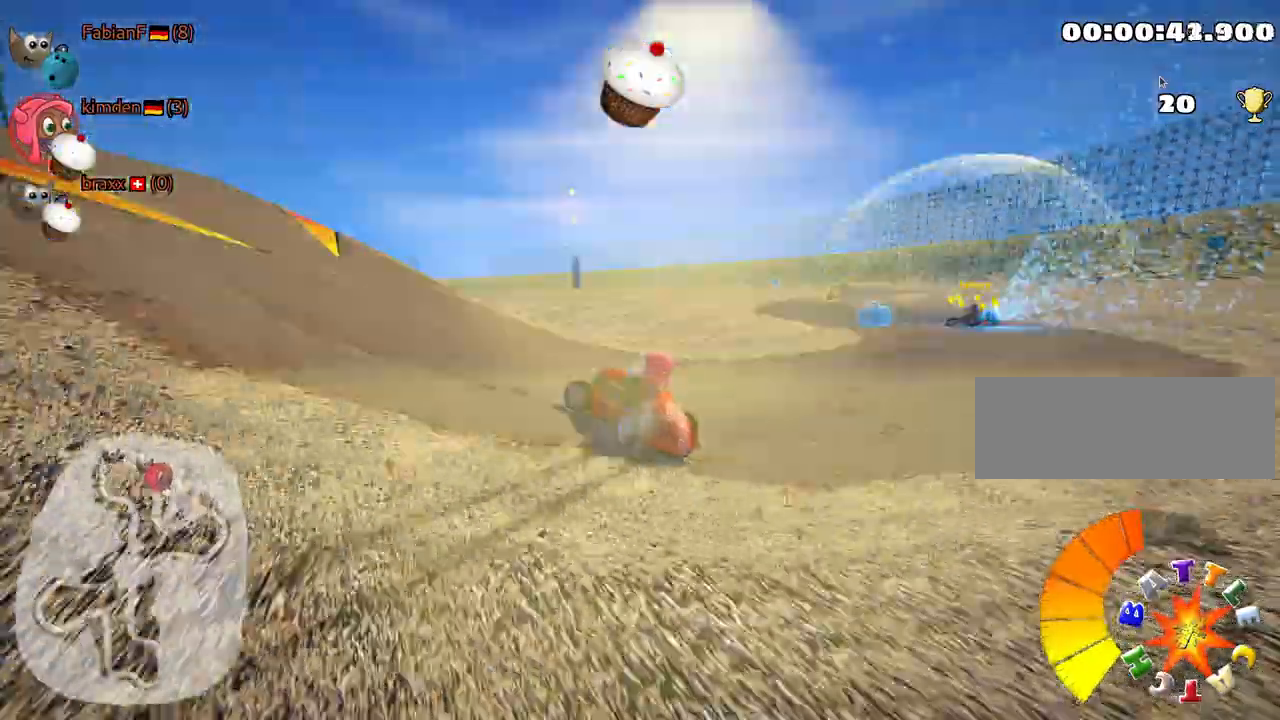
{"keys": ["right", "skid", "up"], "events": [[250, "right", "down"], [300, "left", "up"]]}
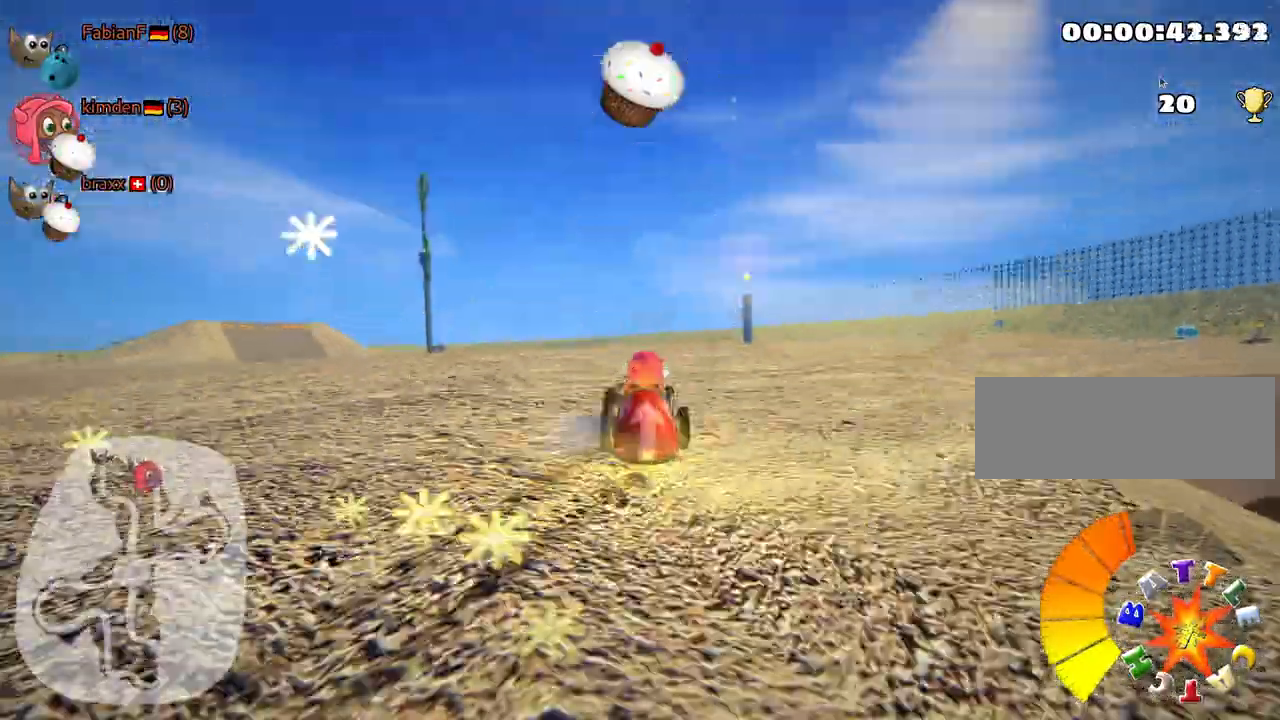
{"keys": ["right", "skid", "up"], "events": []}